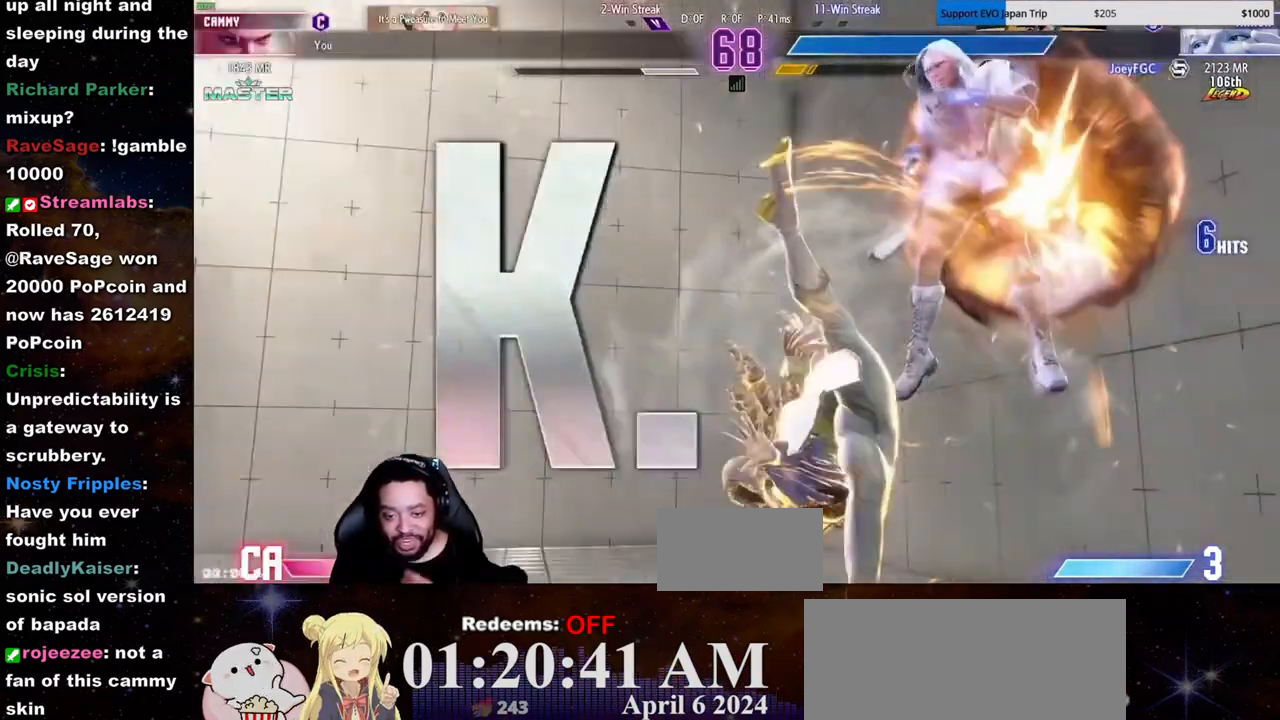
Gameplay with a controller (arcade stick); each line is a JSON object with the inputs held at the frame after it (dt_ms = milliseconds from this image to that frame). "button_events" lists button changes between this image and that frame as [ms after this image, input, new state], when the widget could be followed in between (sticks are given only as held states). Not read: HP L3 LP R3.
{"dt_ms": 500, "buttons": [], "left_stick": "center", "button_events": []}
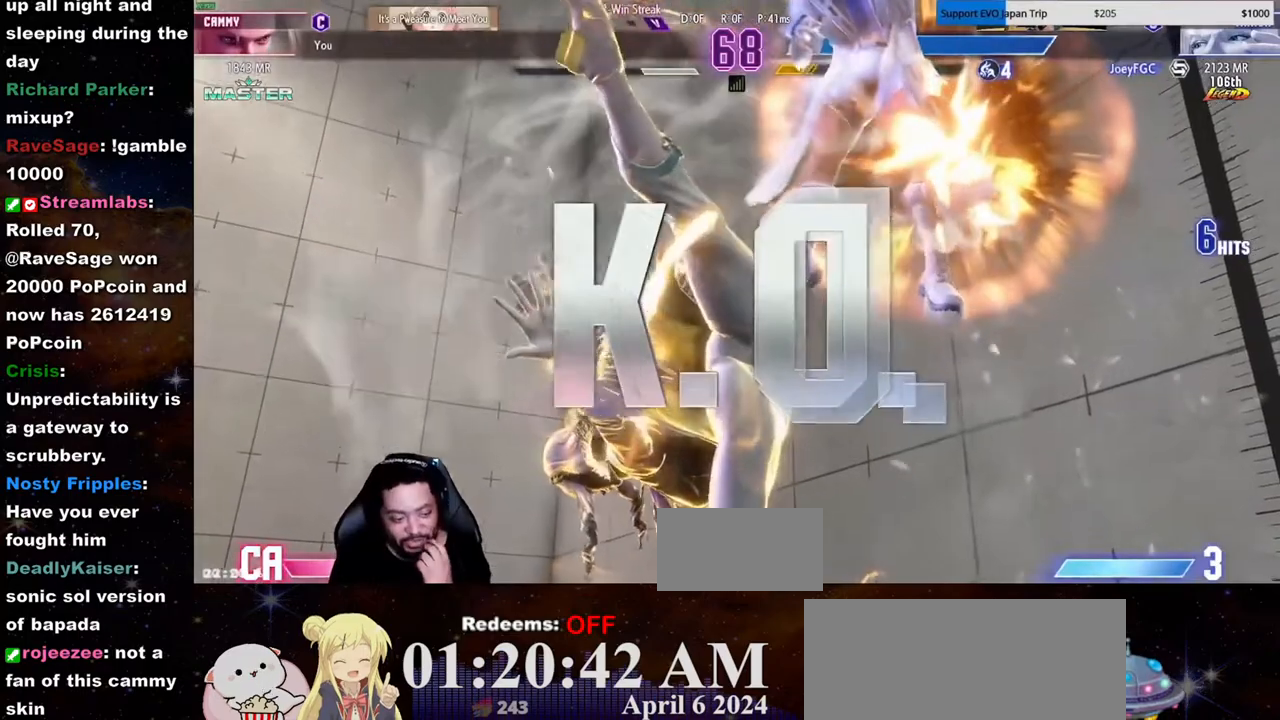
{"dt_ms": 500, "buttons": [], "left_stick": "center"}
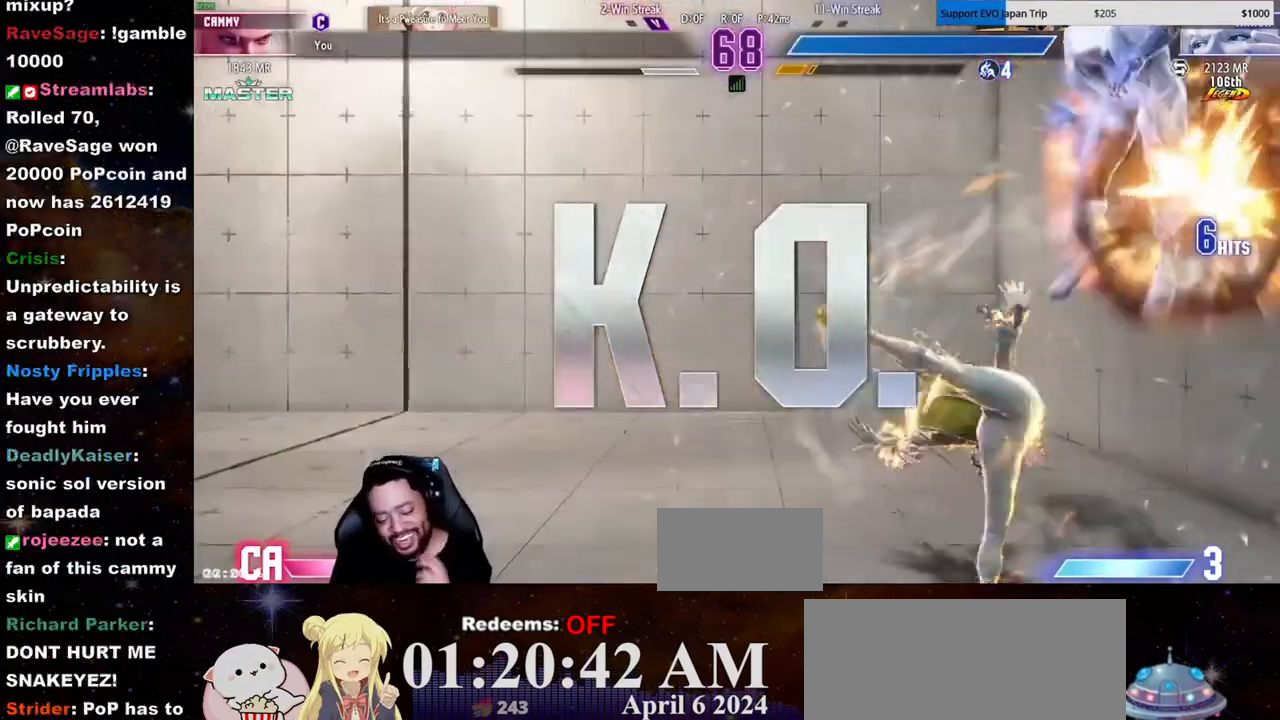
{"dt_ms": 1000, "buttons": [], "left_stick": "center"}
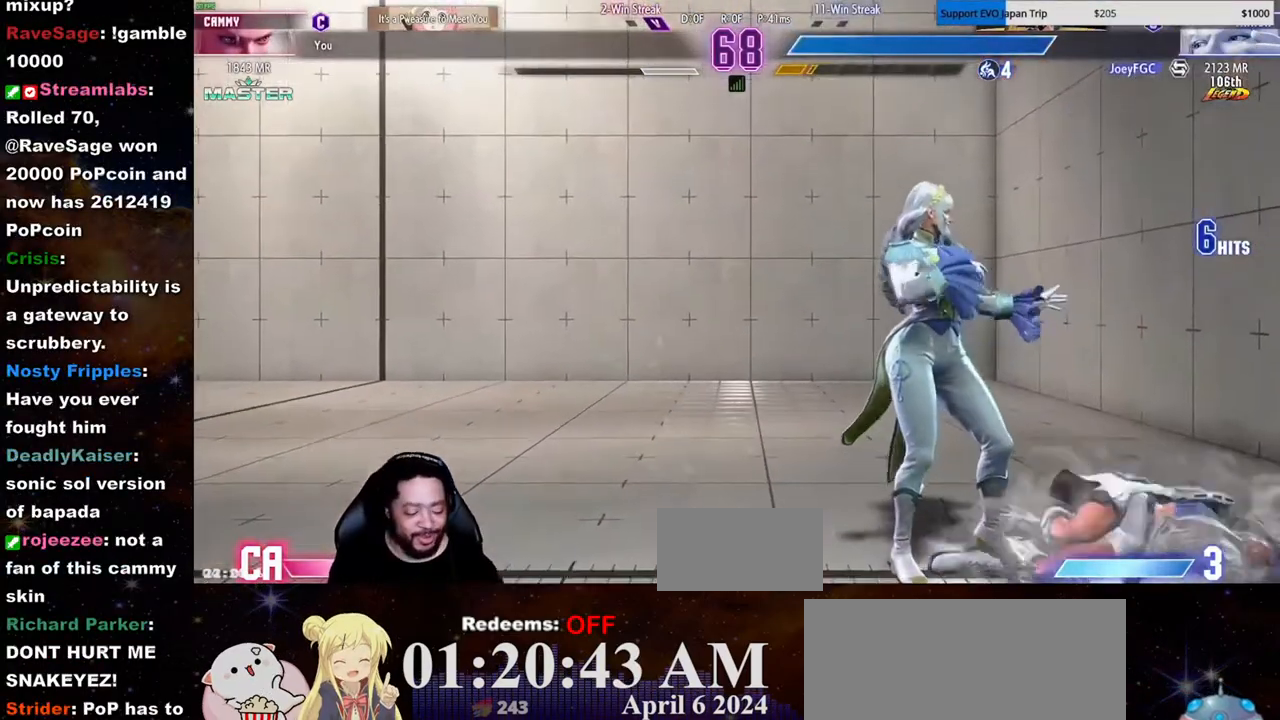
{"dt_ms": 500, "buttons": ["LK"], "left_stick": "center", "button_events": [[33, "LK", "down"], [233, "LK", "up"], [300, "LK", "down"]]}
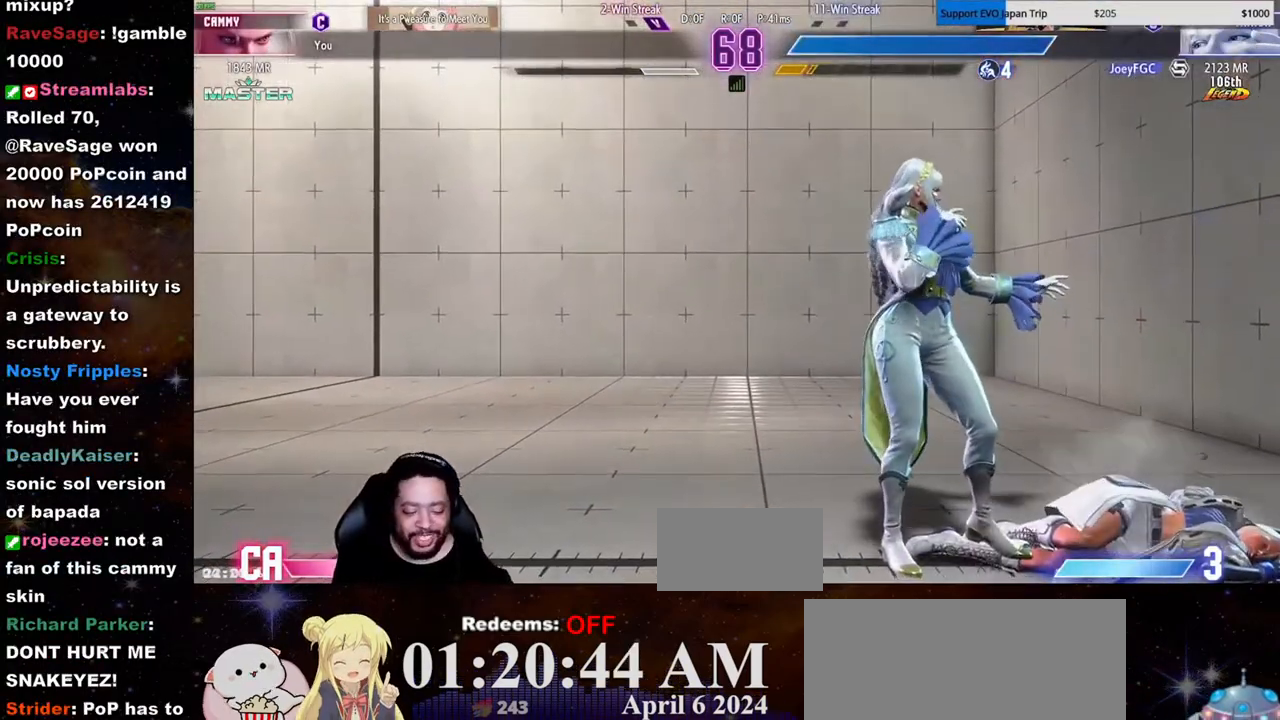
{"dt_ms": 500, "buttons": ["LK"], "left_stick": "center", "button_events": []}
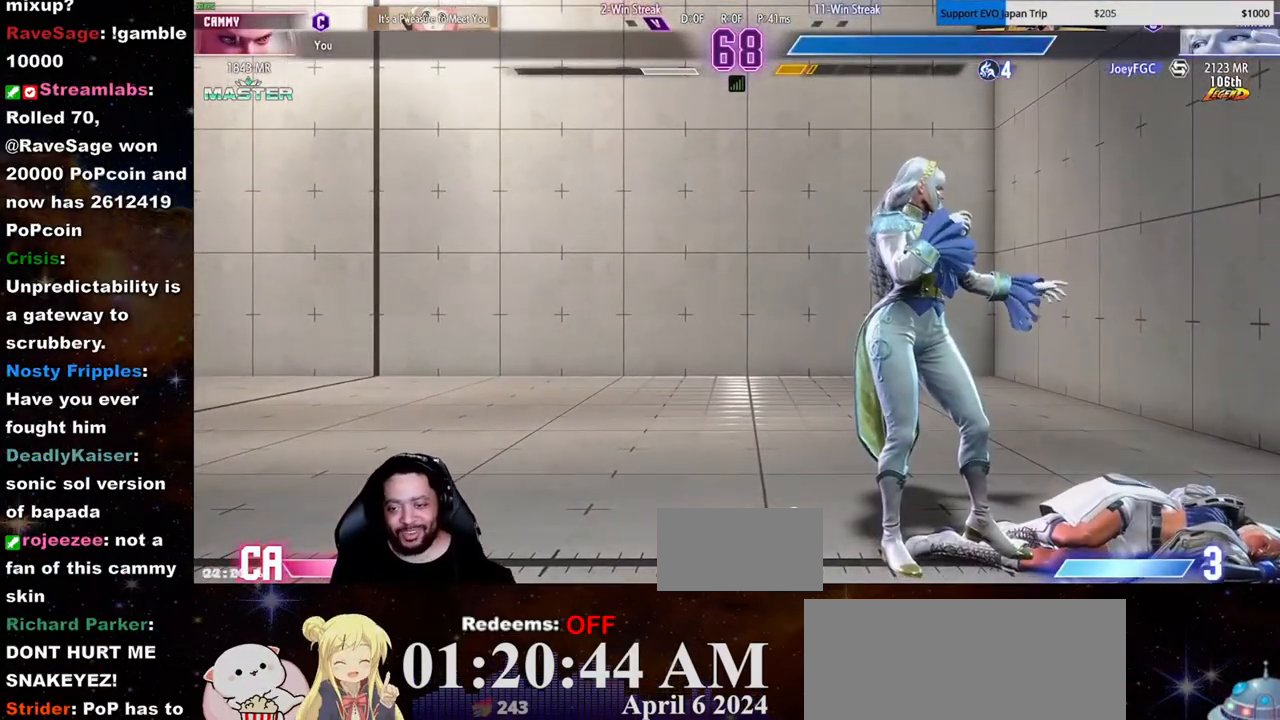
{"dt_ms": 500, "buttons": ["LK"], "left_stick": "center", "button_events": [[67, "LK", "up"], [83, "LK", "down"], [167, "MK", "down"], [417, "MK", "up"]]}
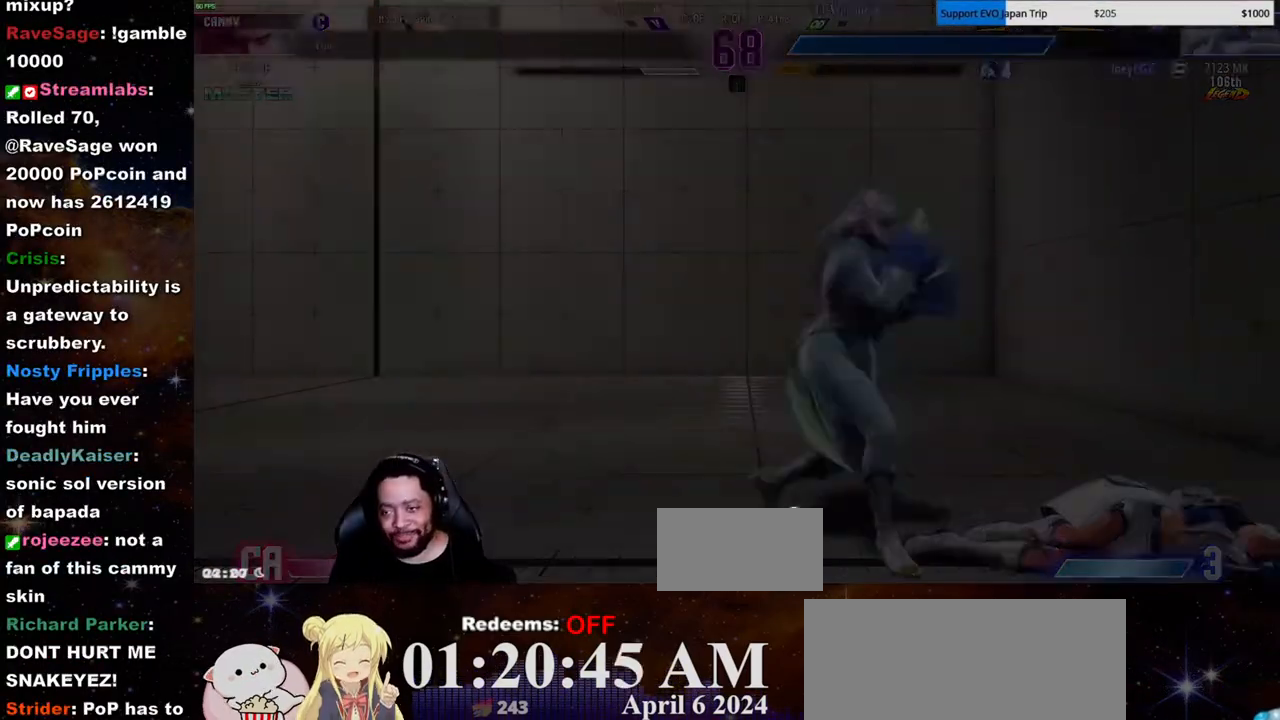
{"dt_ms": 1000, "buttons": [], "left_stick": "center"}
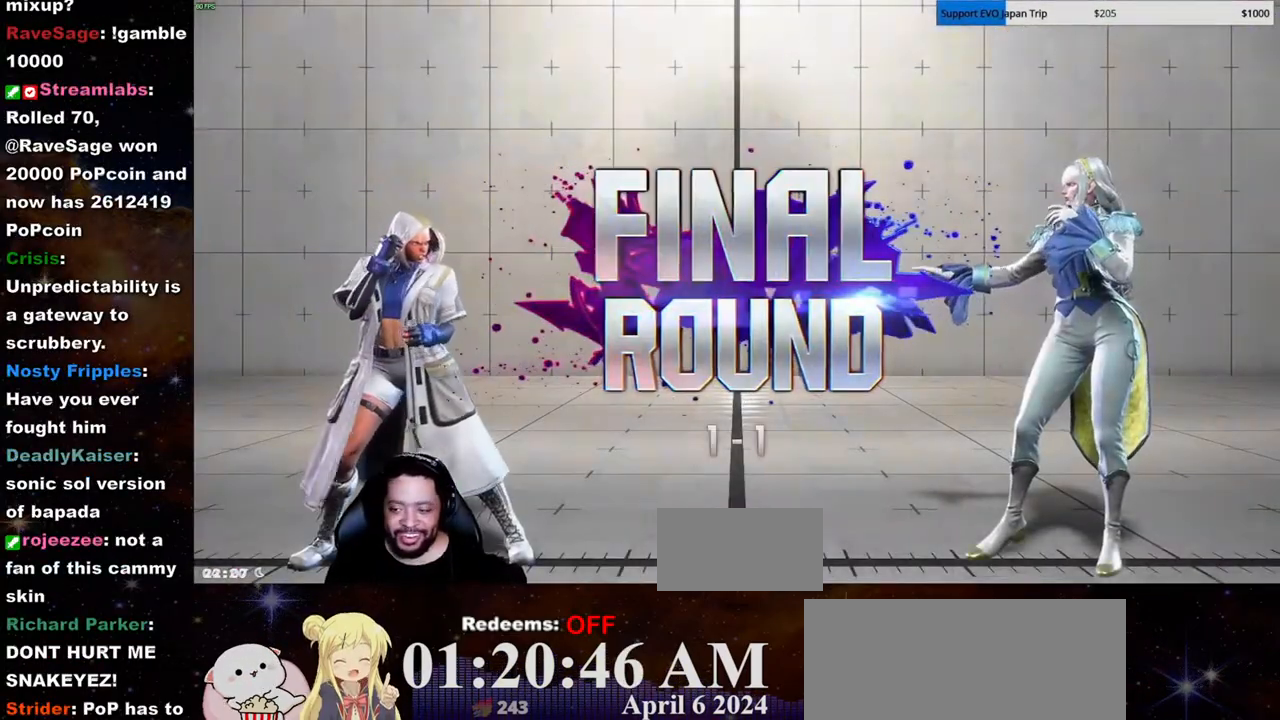
{"dt_ms": 500, "buttons": [], "left_stick": "center", "button_events": []}
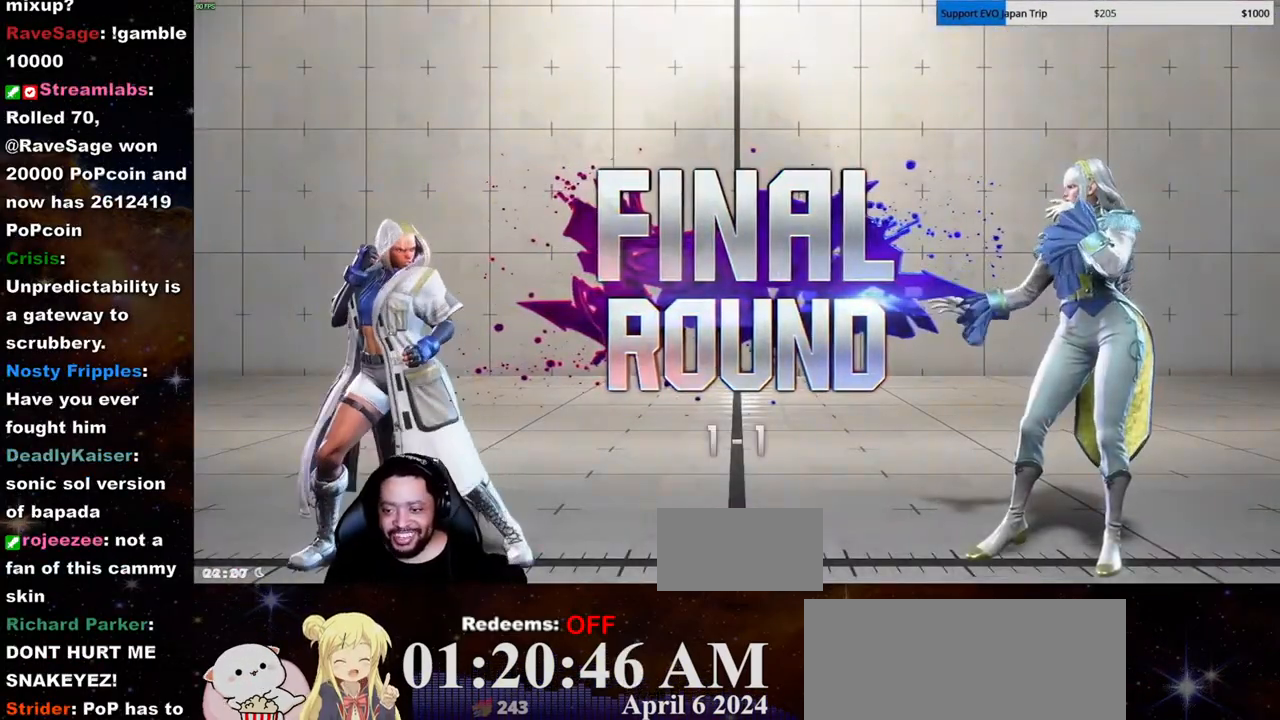
{"dt_ms": 500, "buttons": [], "left_stick": "center", "button_events": []}
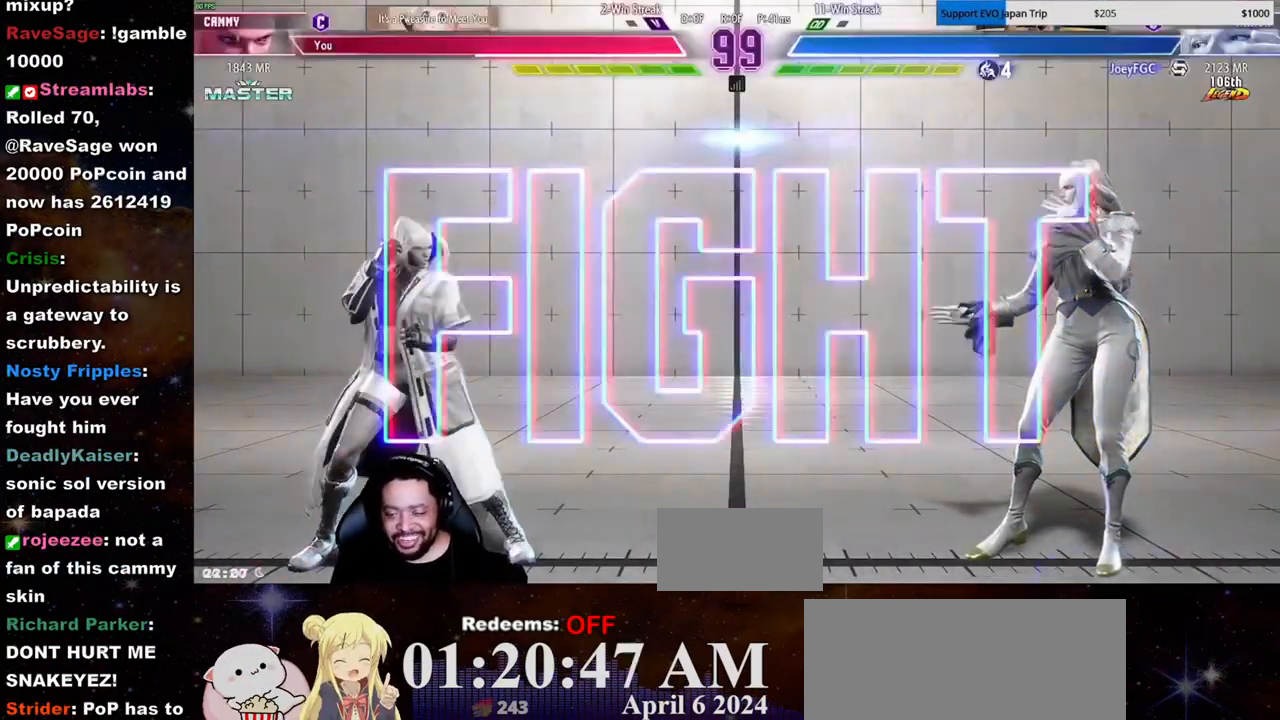
{"dt_ms": 500, "buttons": [], "left_stick": "center", "button_events": []}
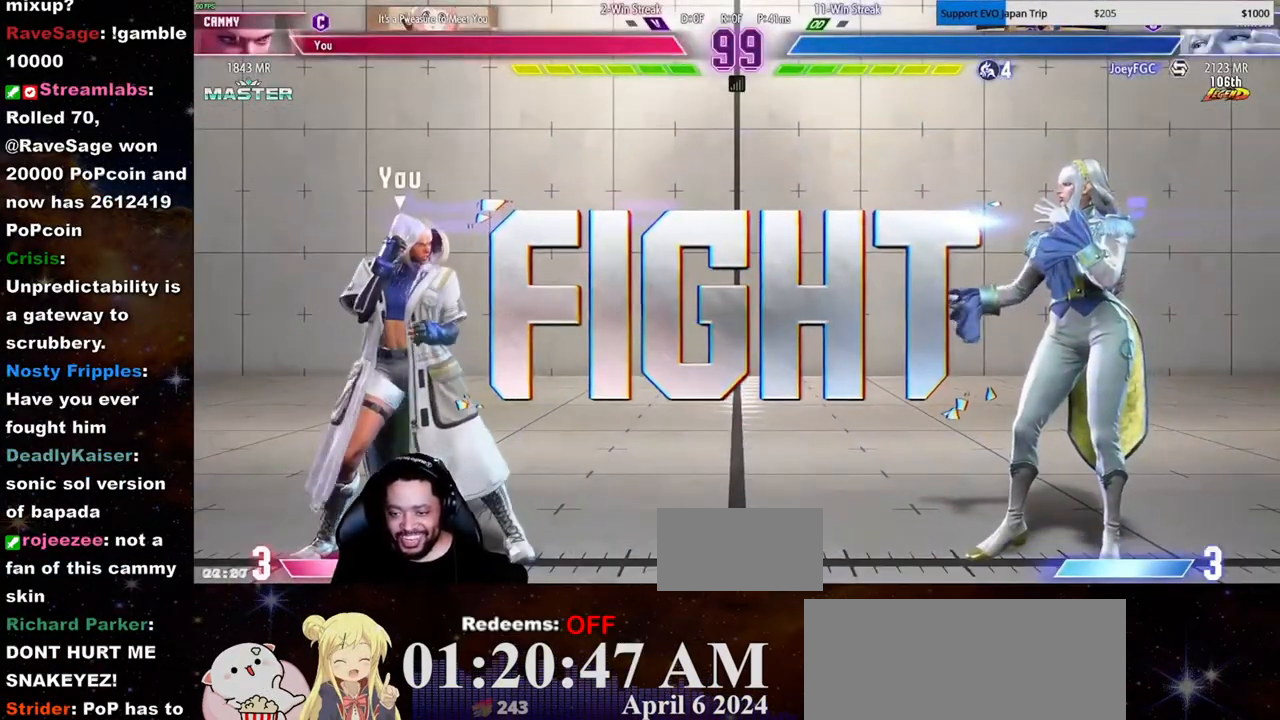
{"dt_ms": 500, "buttons": [], "left_stick": "center", "button_events": []}